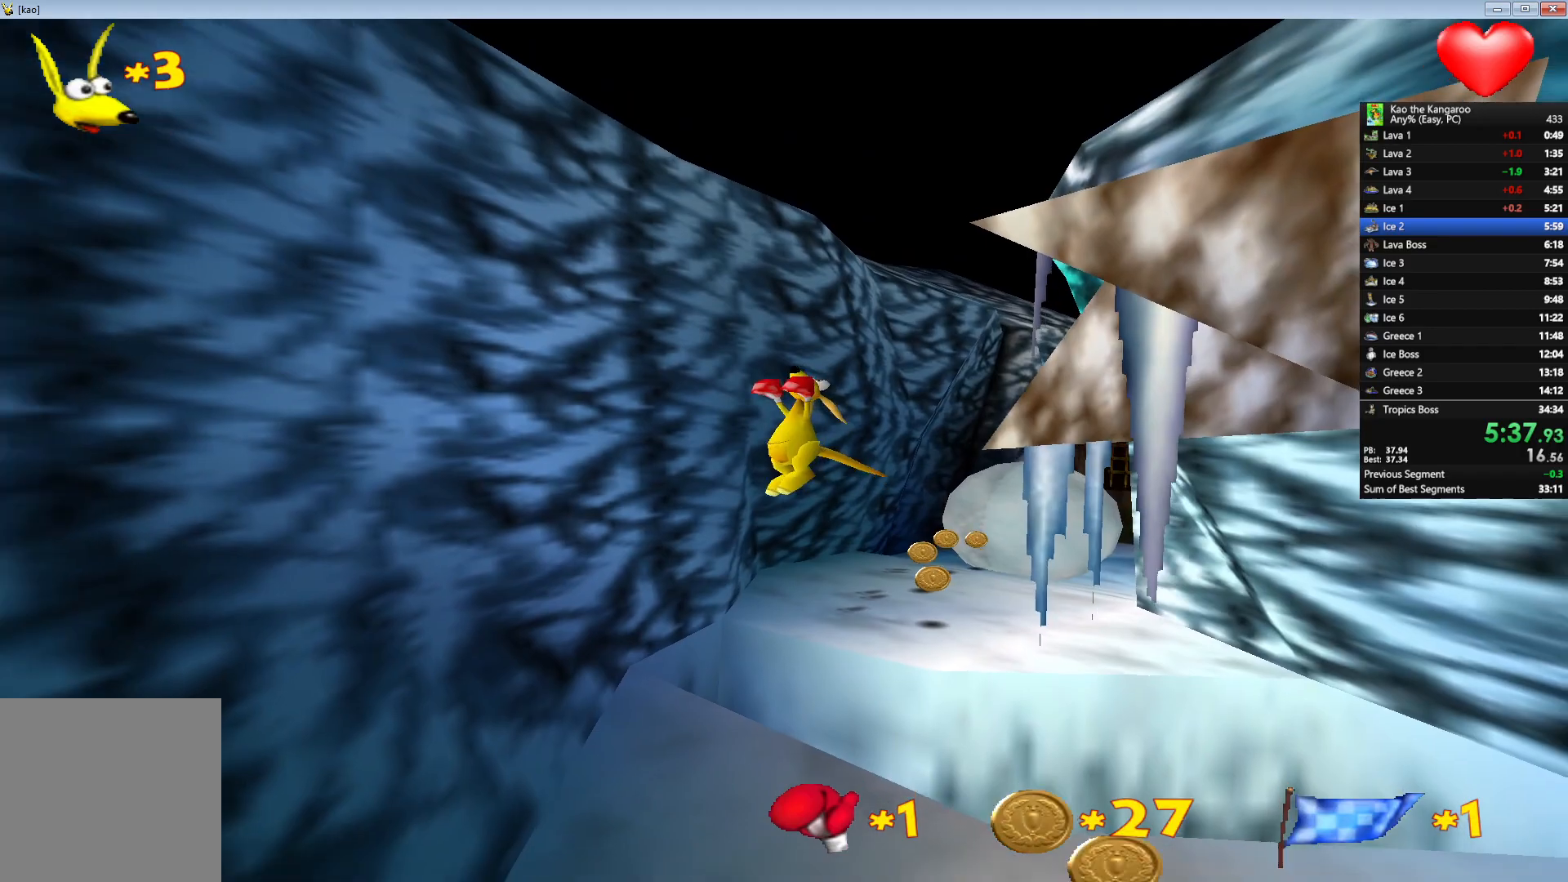
Gameplay with keyboard; each line is a JSON object with the keys held at the frame after it. "events" lists presses ("down") and releases ("up") of "a", "c", "down", "left", "right", "shift", "up", "v", "x" and "z" between this image and that frame as [ms after this image, input, new state], when the widget could be followed in between. No other keys are recorded. Mouse input is not recorded.
{"keys": ["up", "x", "z"], "events": [[250, "left", "down"], [450, "left", "up"]]}
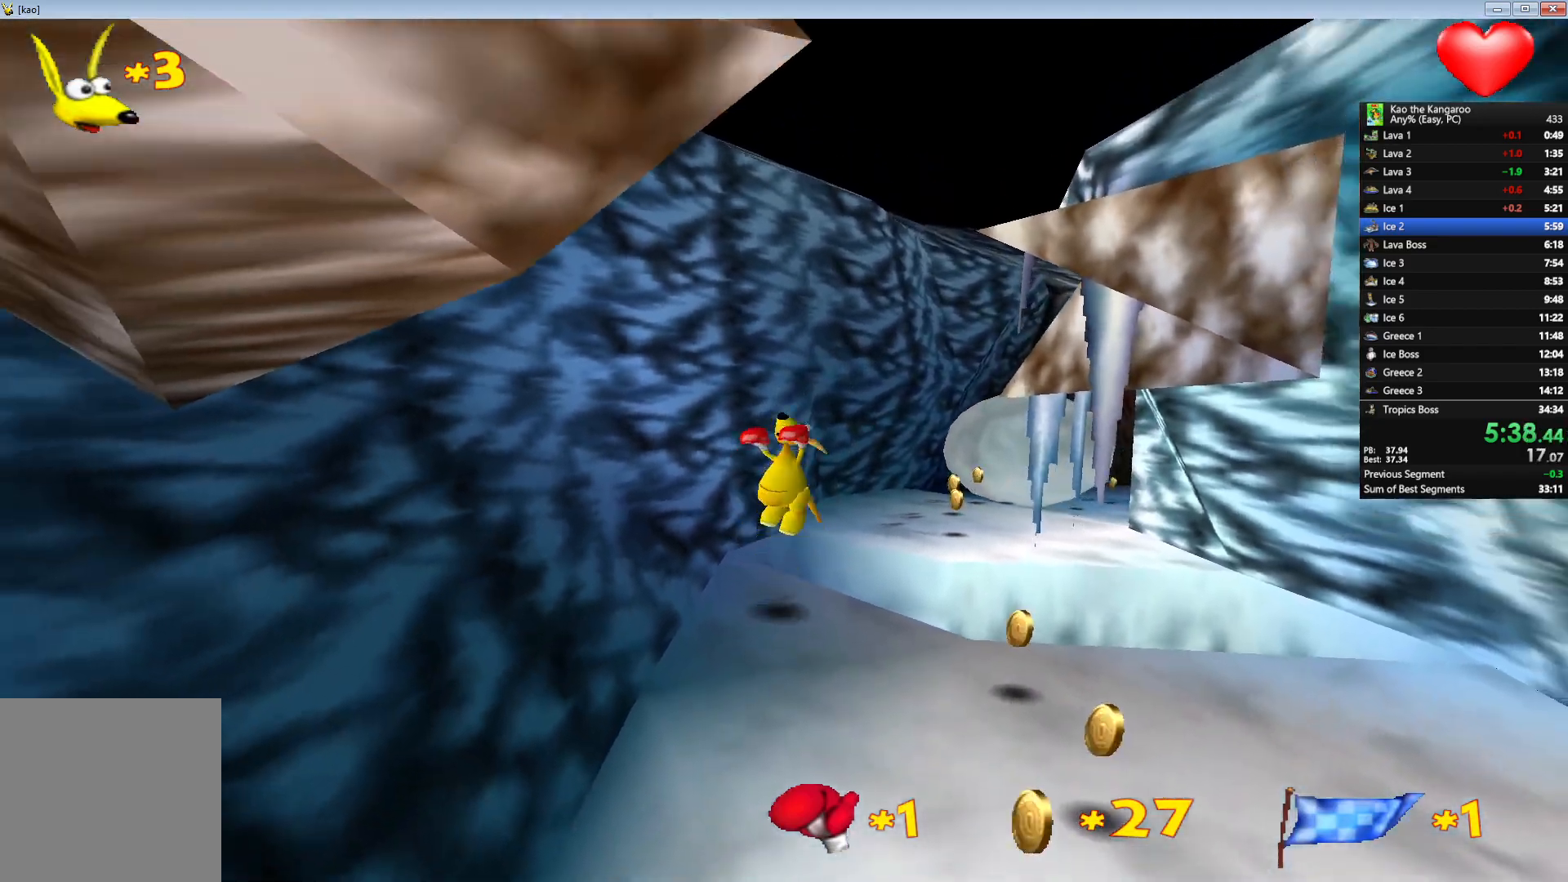
{"keys": ["up", "x", "z"], "events": []}
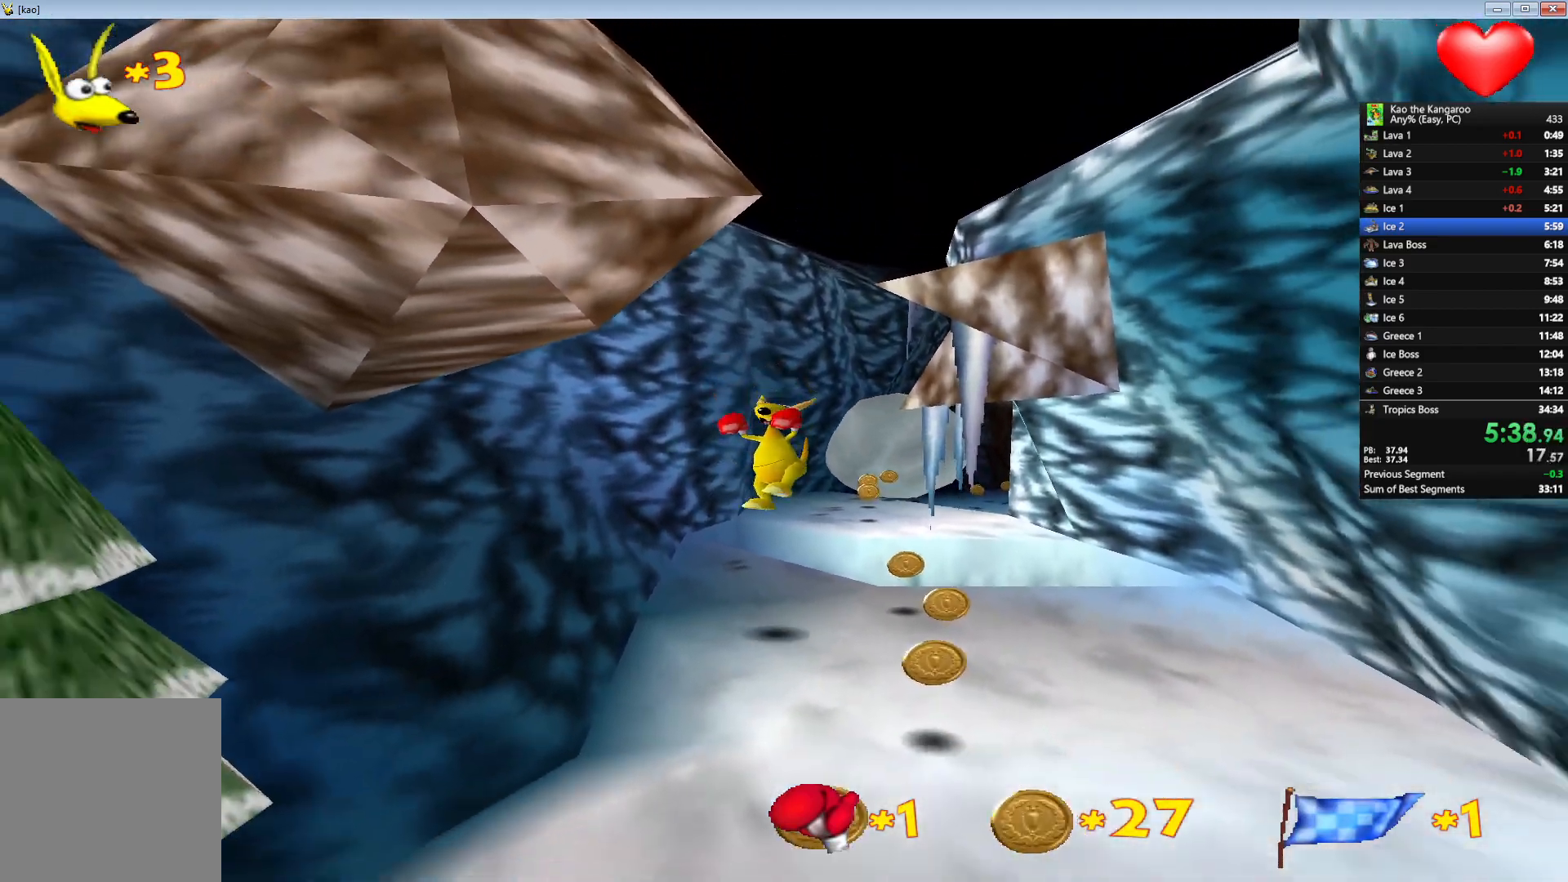
{"keys": ["up", "x", "z"], "events": [[250, "right", "down"], [317, "right", "up"]]}
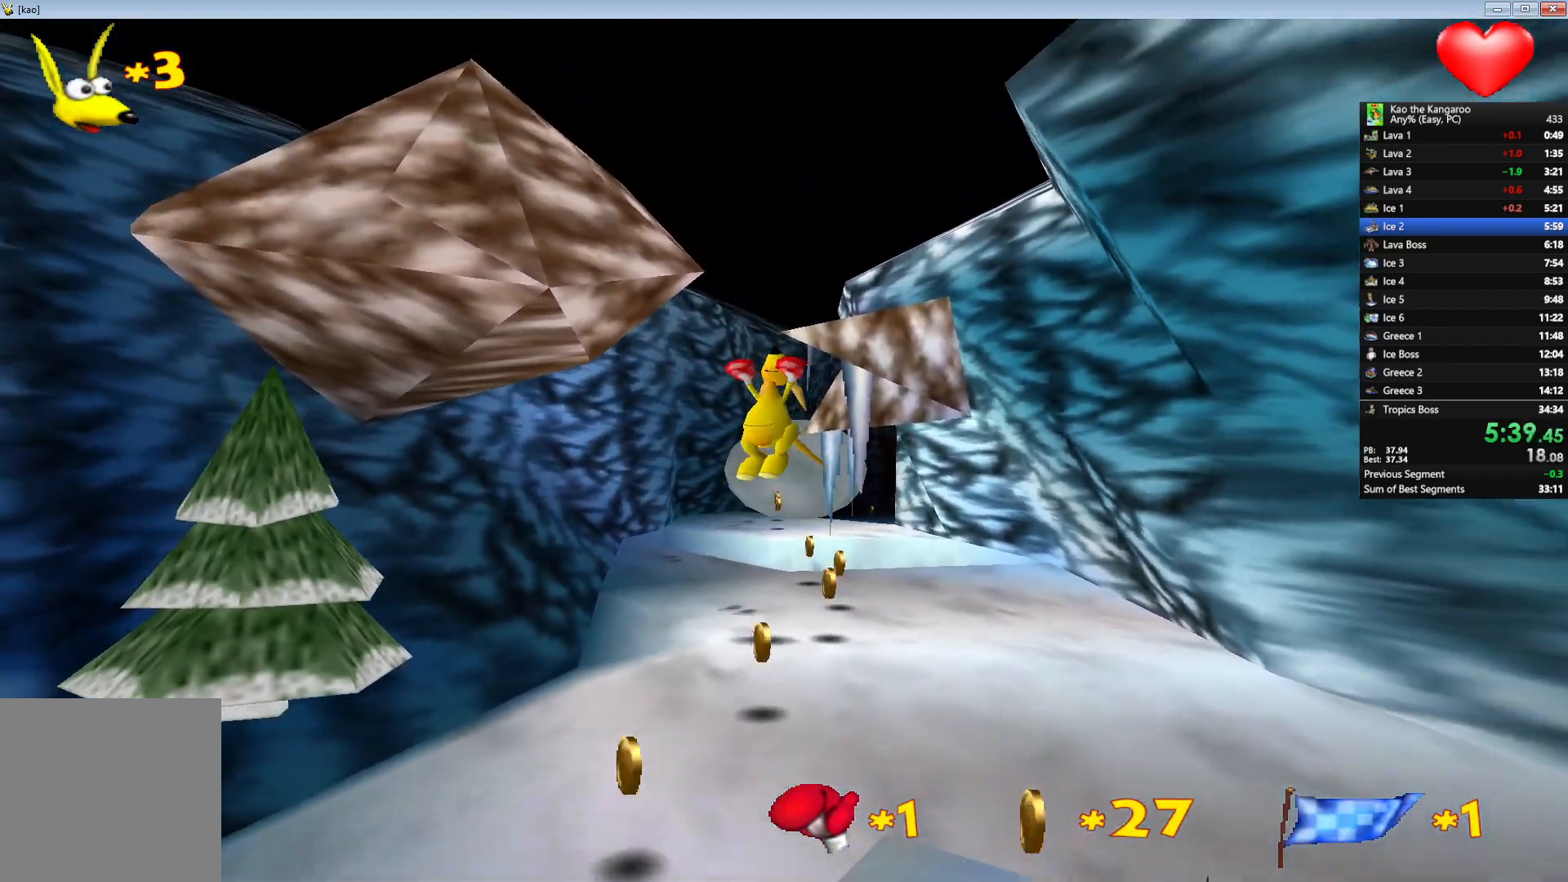
{"keys": ["up", "x", "z"], "events": [[417, "right", "down"], [483, "right", "up"]]}
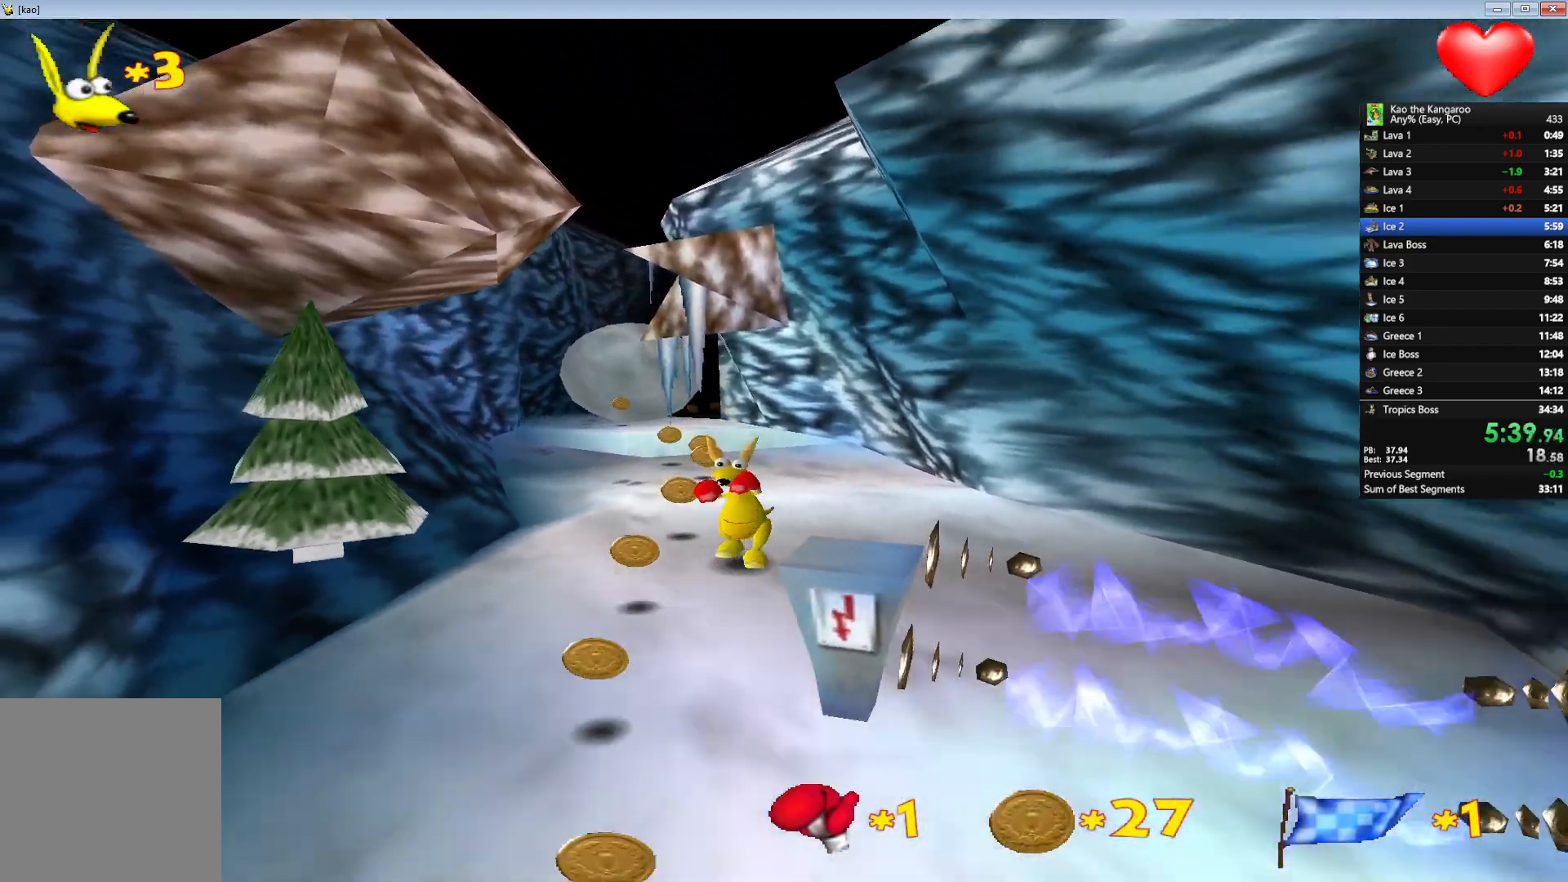
{"keys": ["up", "x", "z"], "events": []}
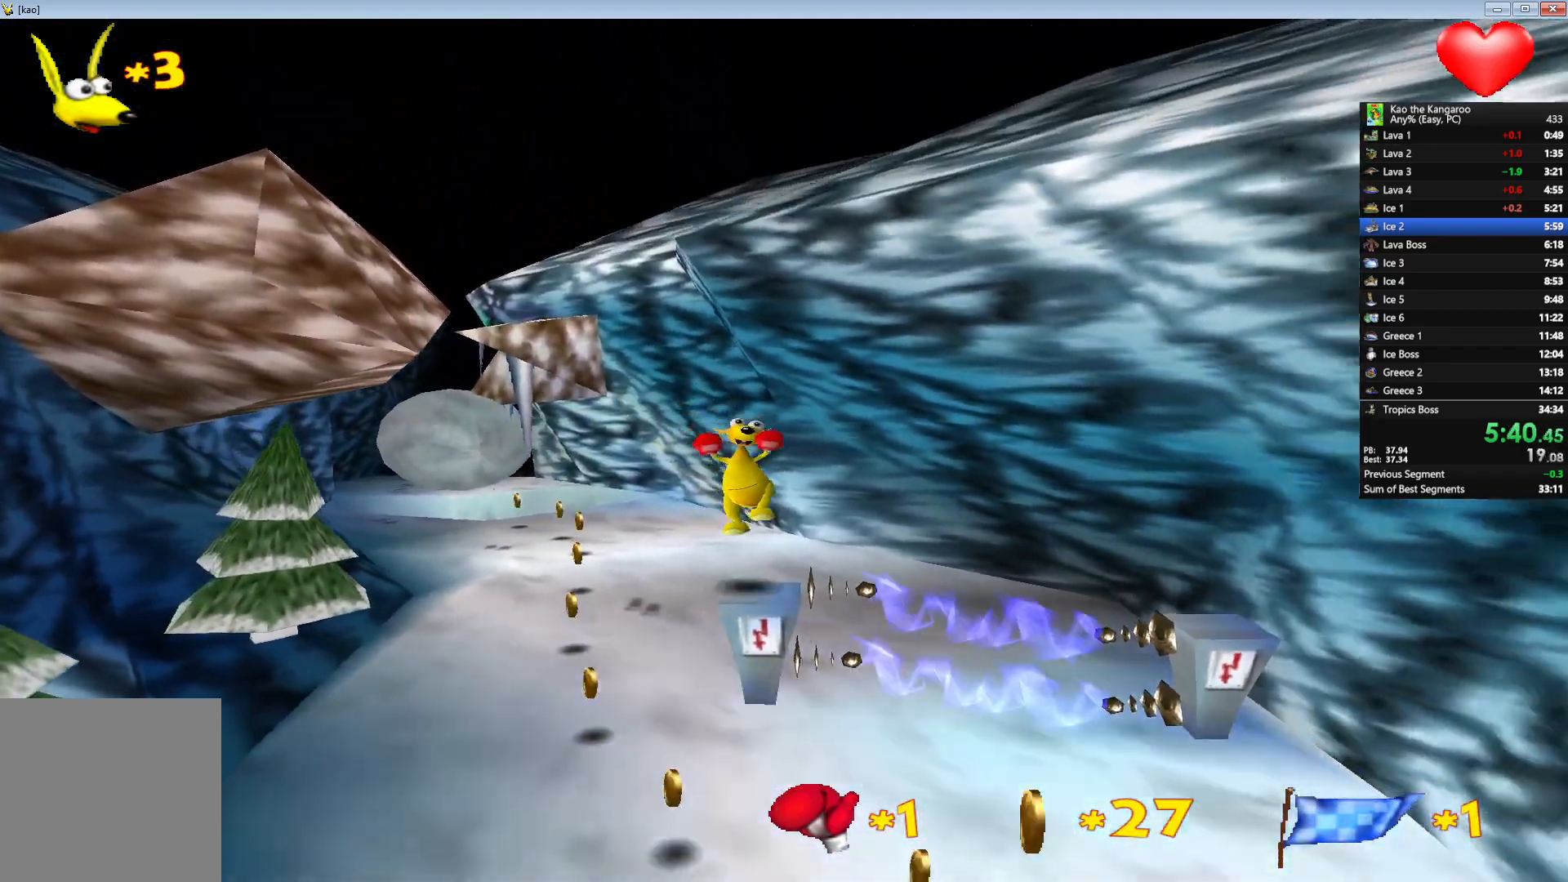
{"keys": ["up", "x", "z"], "events": [[233, "right", "down"], [333, "right", "up"]]}
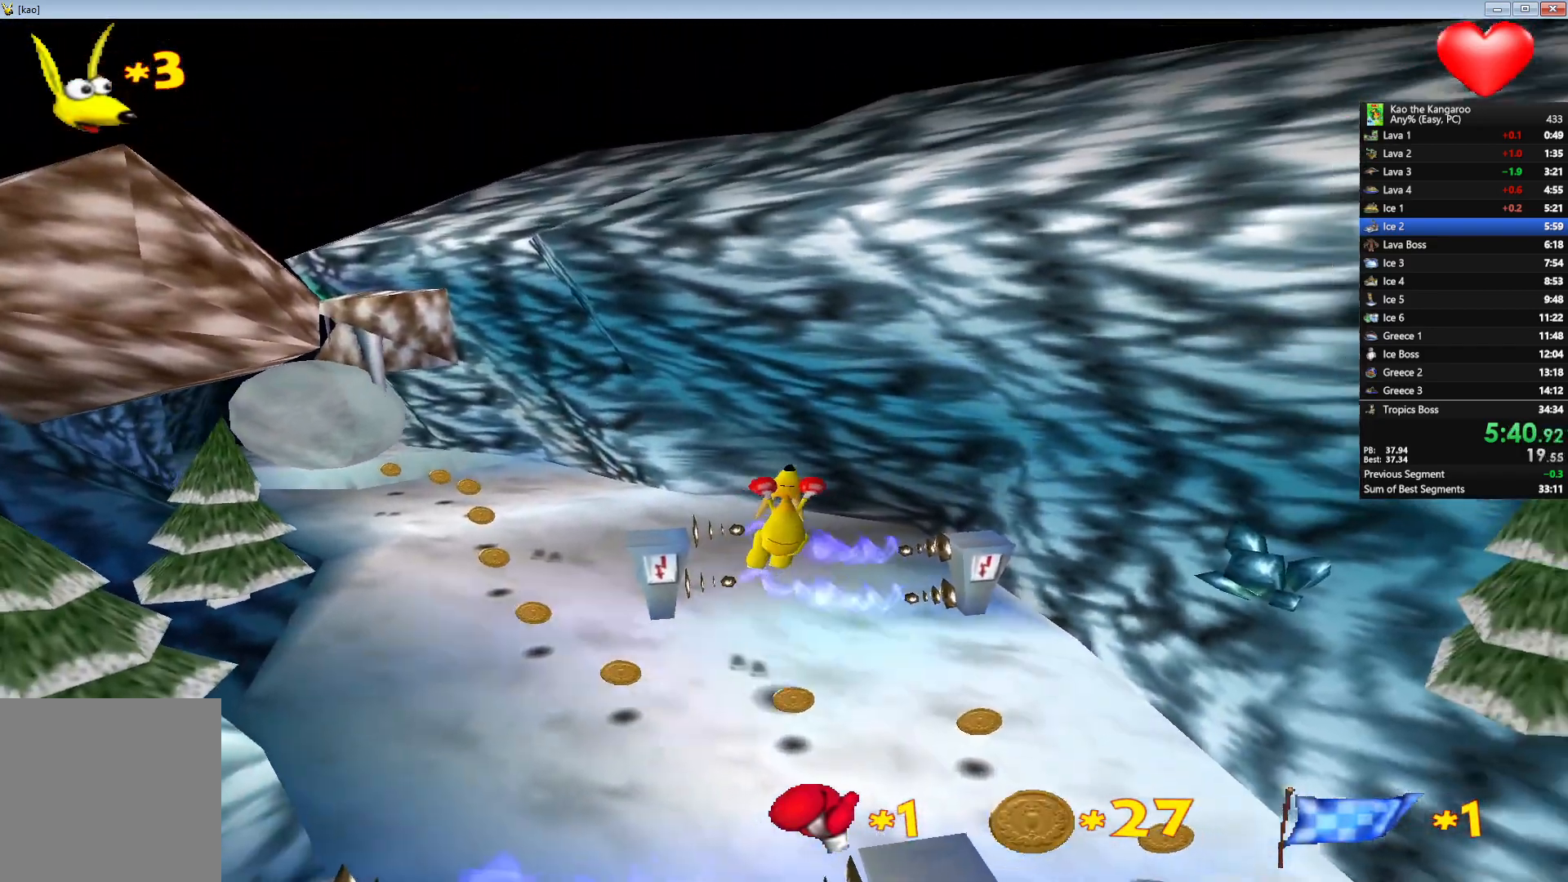
{"keys": ["right", "up", "x", "z"], "events": [[500, "right", "down"]]}
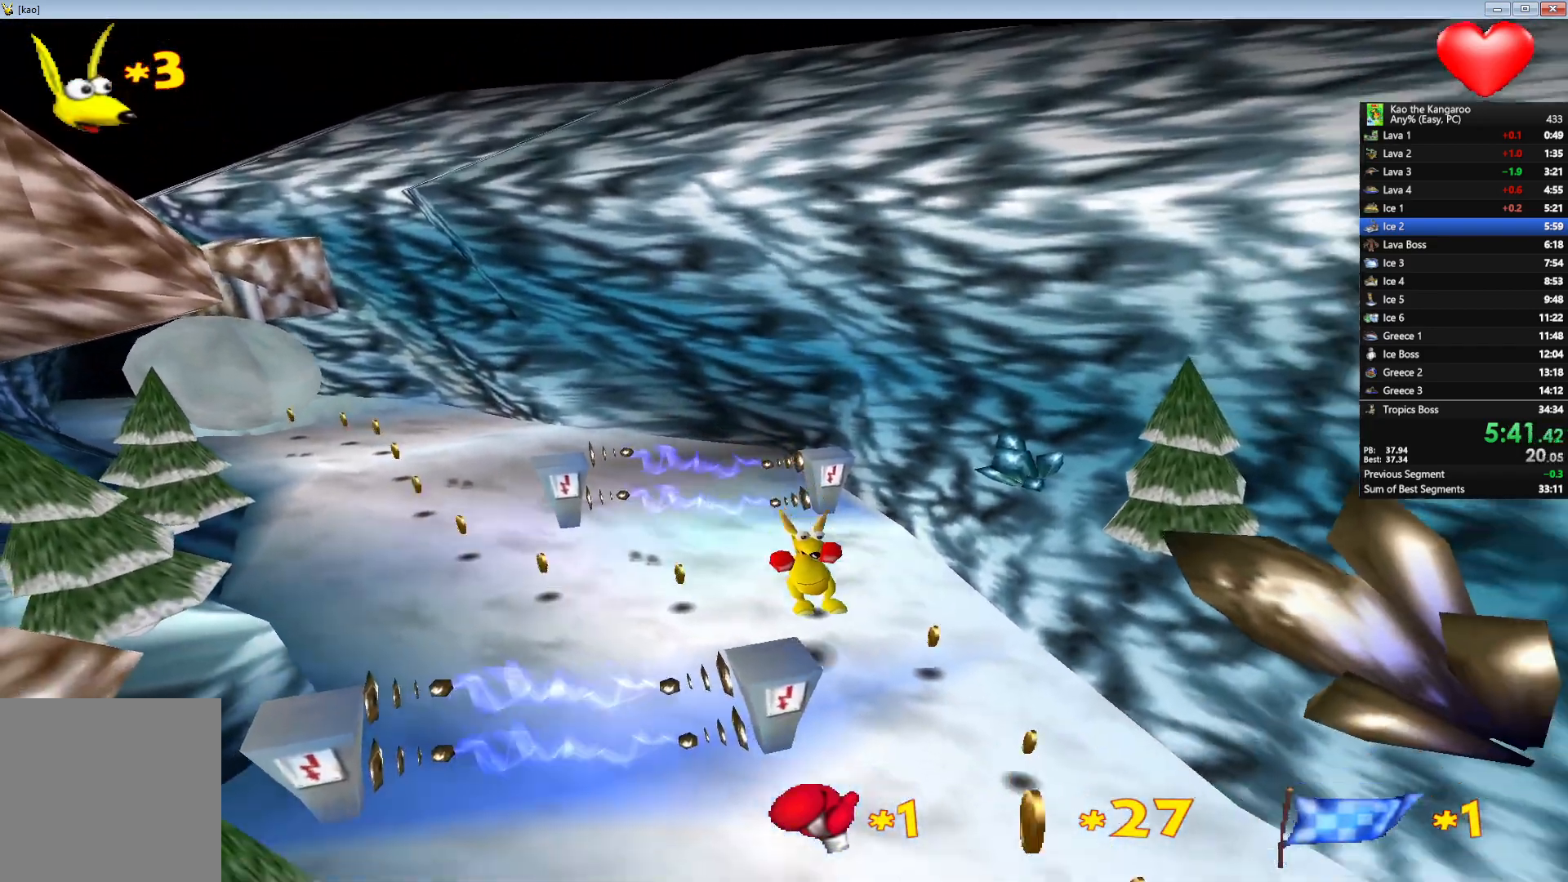
{"keys": ["up", "x", "z"], "events": [[83, "right", "up"]]}
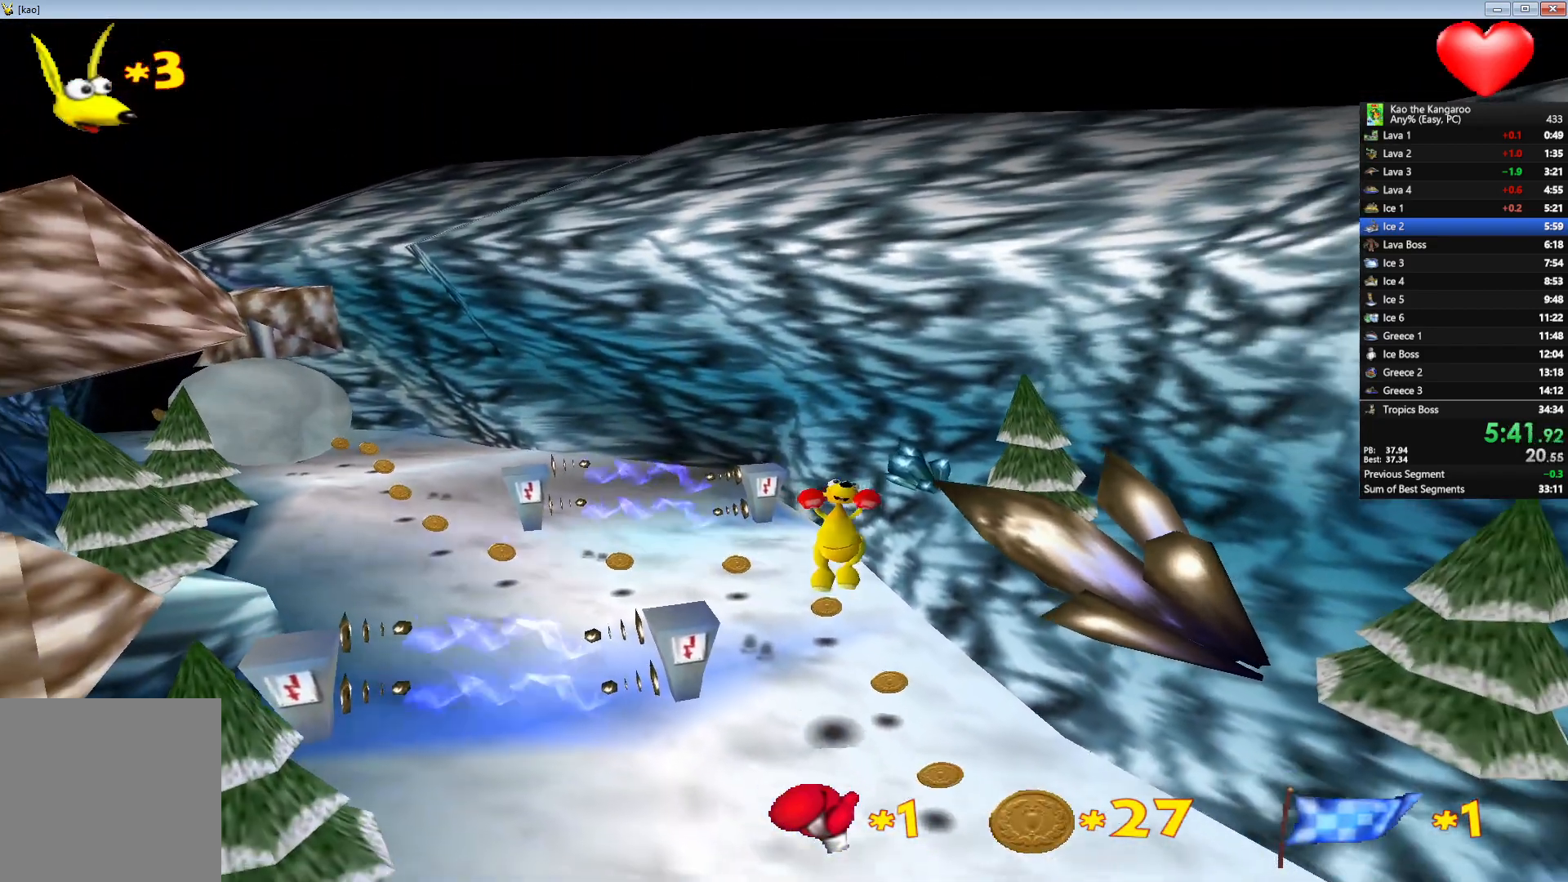
{"keys": ["right", "up", "z"], "events": [[450, "right", "down"], [450, "x", "up"]]}
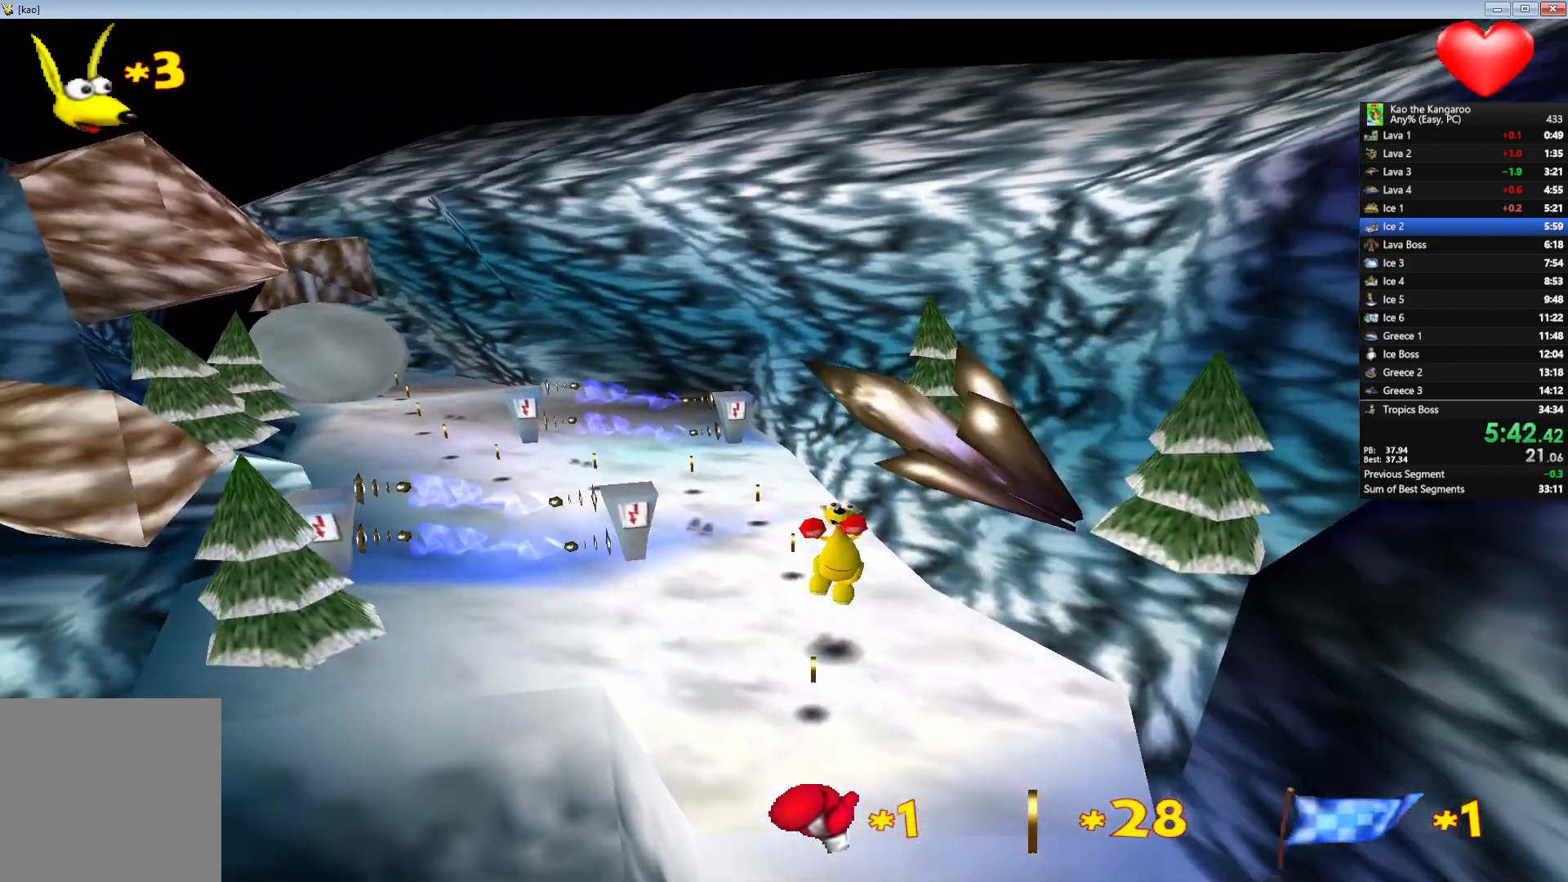
{"keys": ["up", "x", "z"], "events": [[200, "right", "up"], [367, "x", "down"]]}
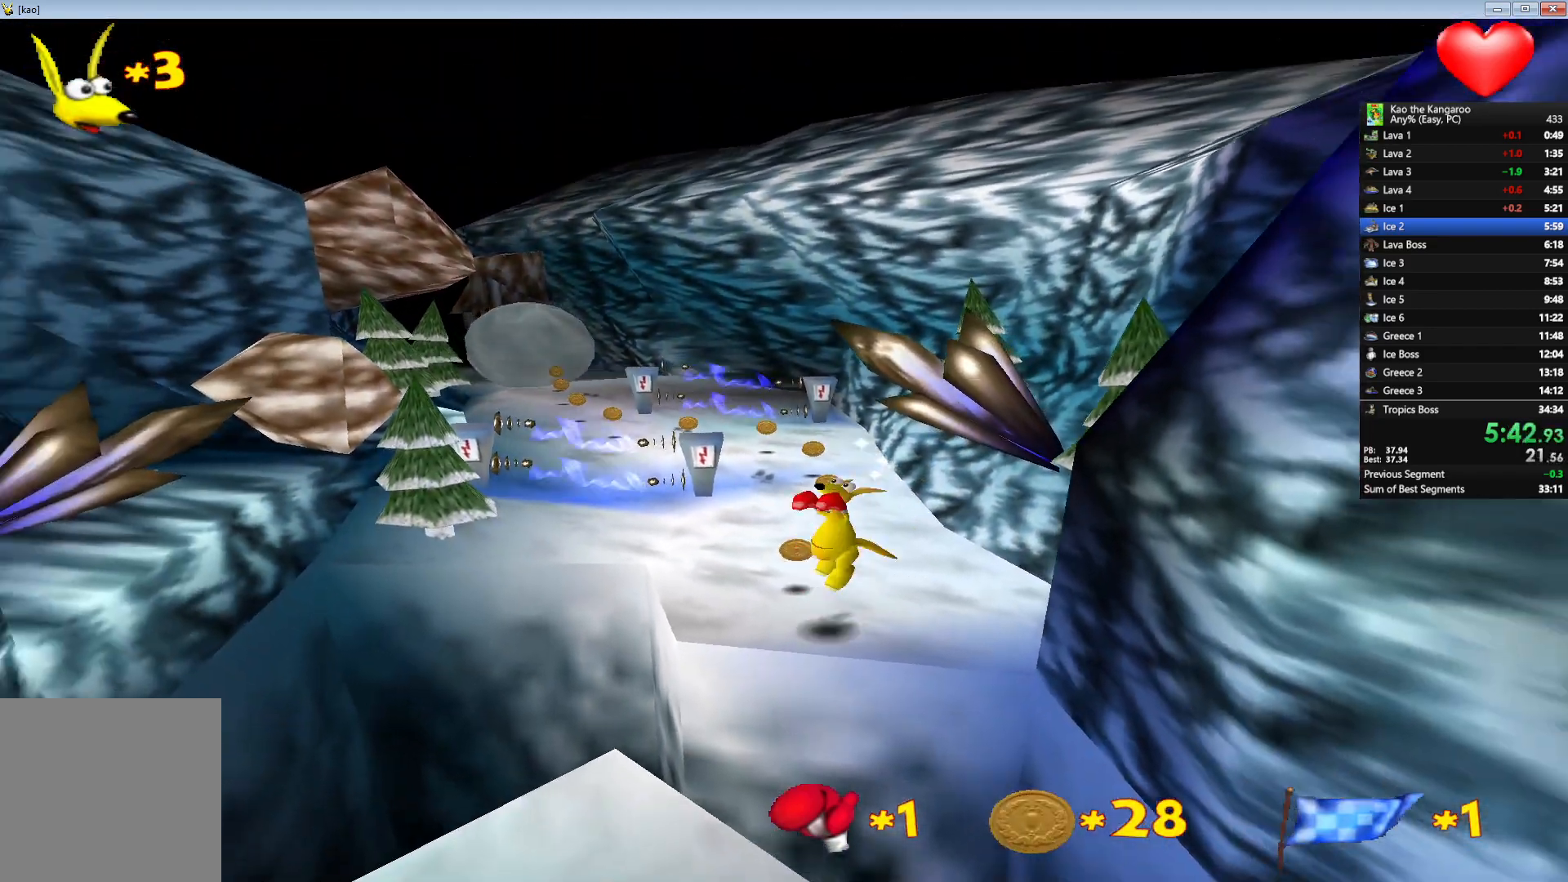
{"keys": ["up", "x", "z"], "events": []}
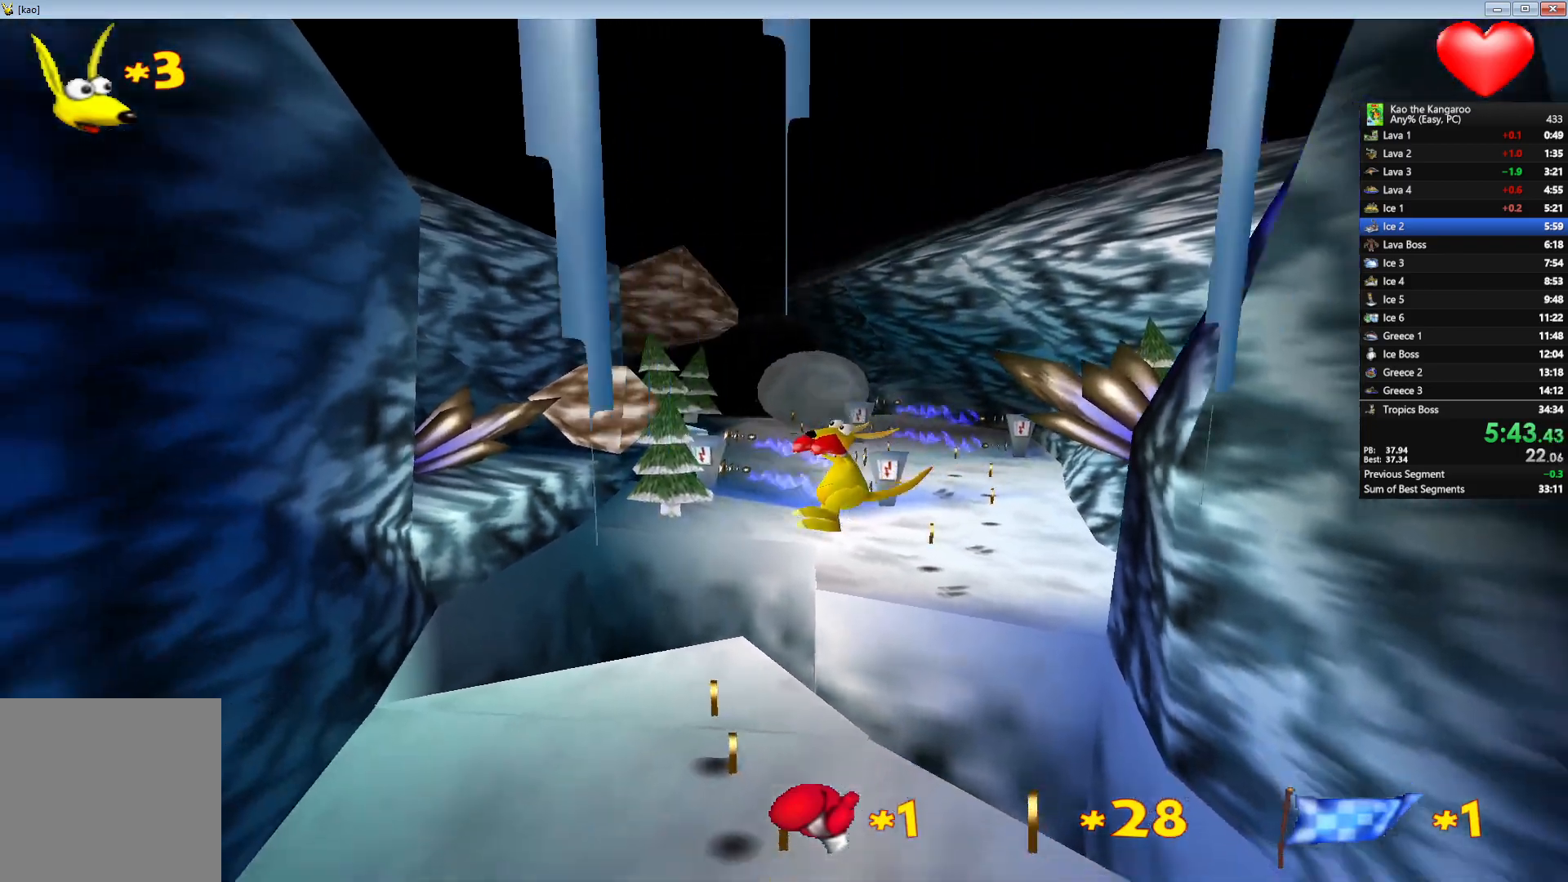
{"keys": ["left", "up", "x", "z"], "events": [[100, "left", "down"]]}
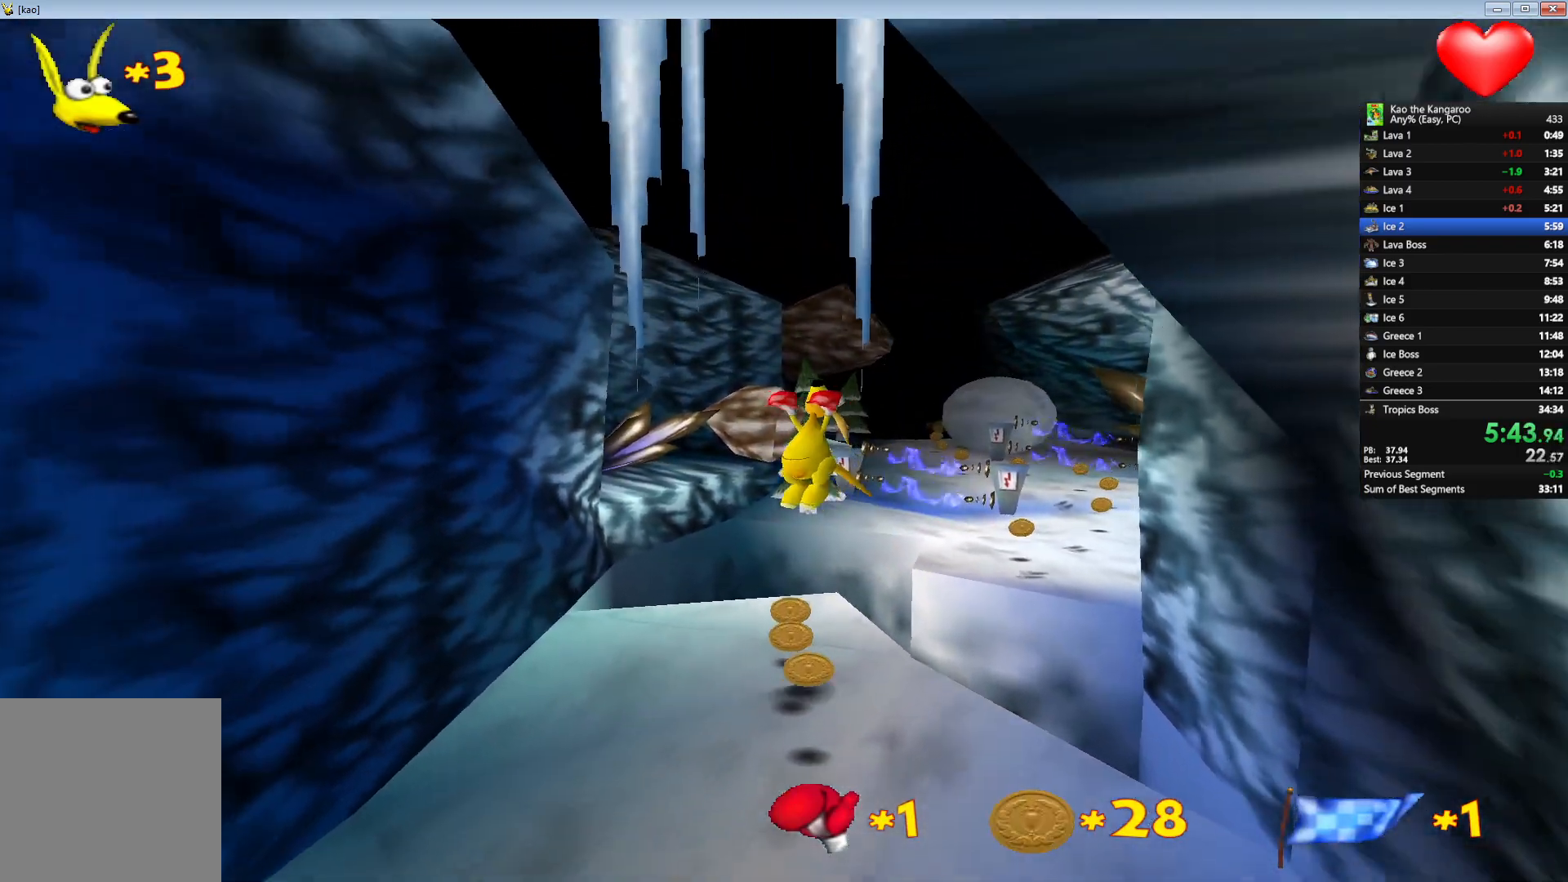
{"keys": ["up", "x", "z"], "events": [[83, "left", "up"], [283, "left", "down"], [367, "left", "up"]]}
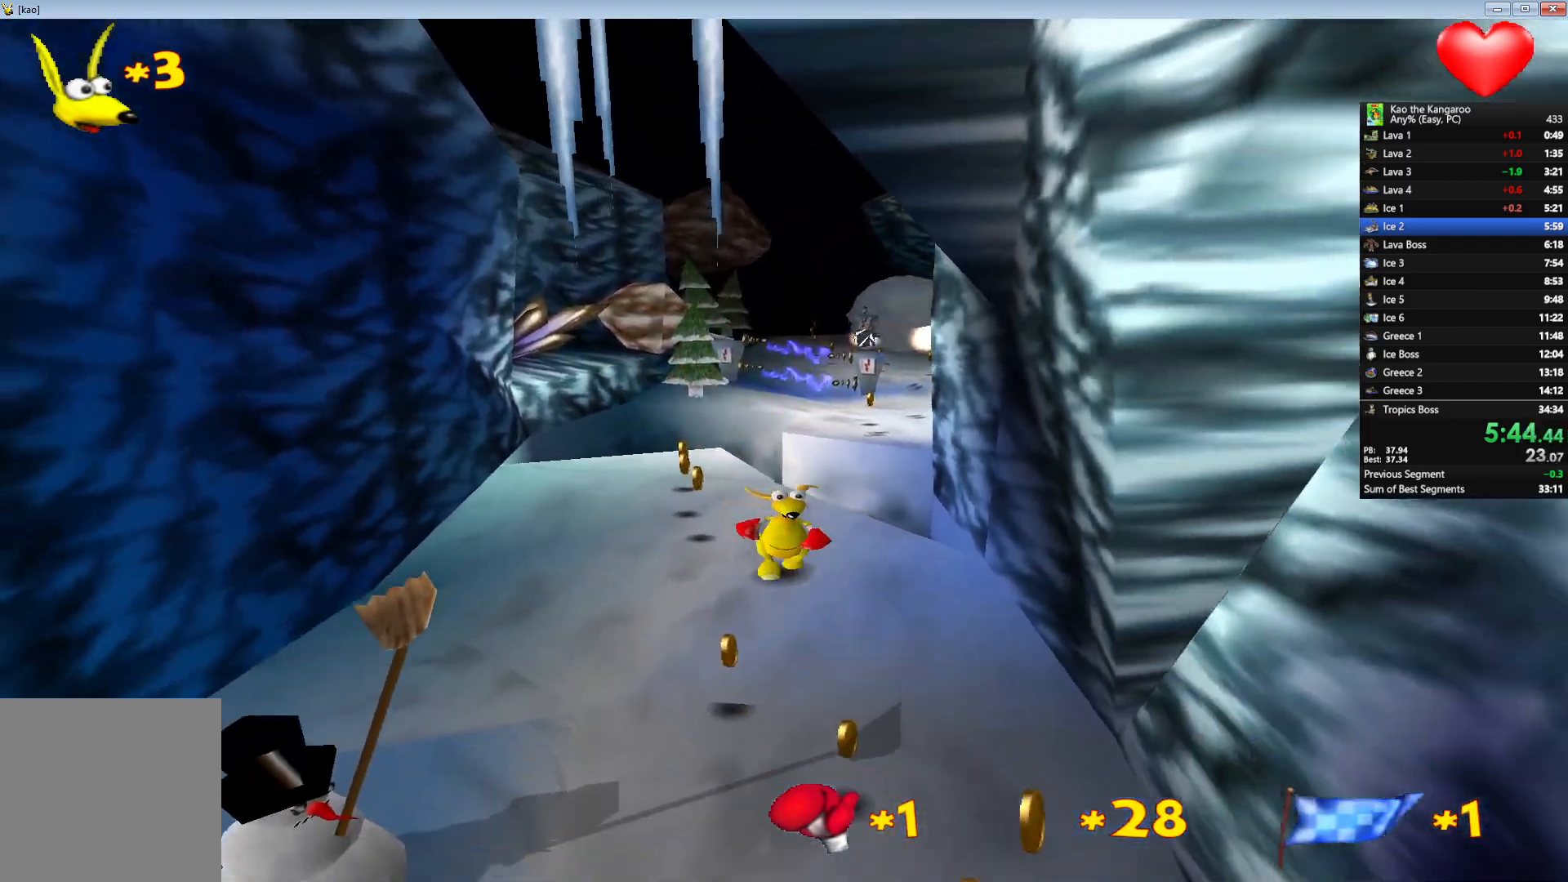
{"keys": ["right", "up", "x", "z"], "events": [[117, "right", "down"], [250, "right", "up"], [417, "right", "down"]]}
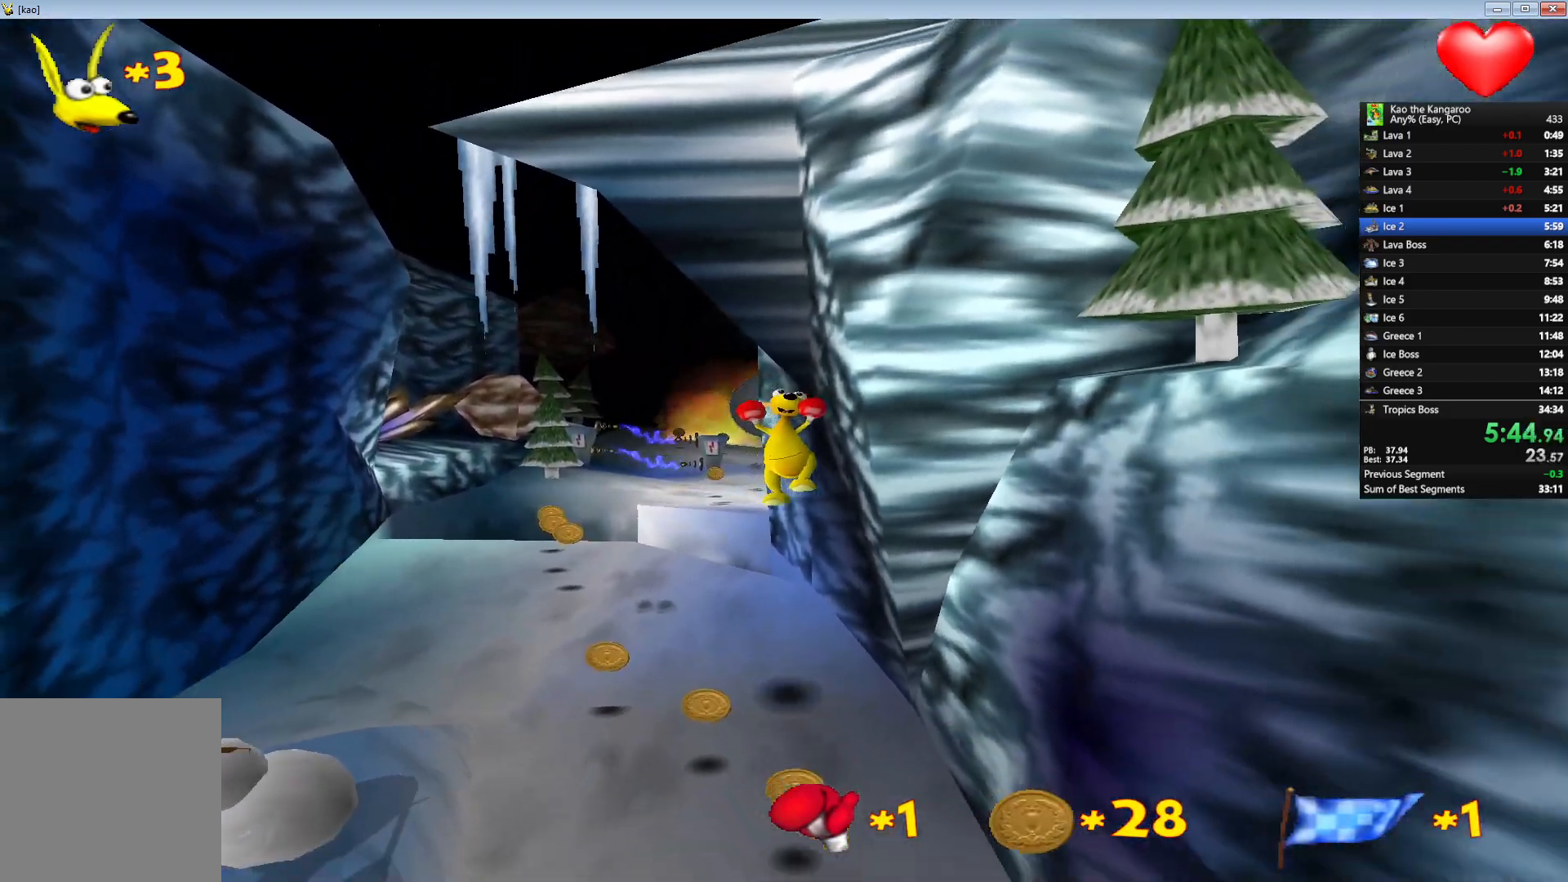
{"keys": ["up", "x", "z"], "events": [[17, "right", "up"], [317, "right", "down"], [450, "right", "up"]]}
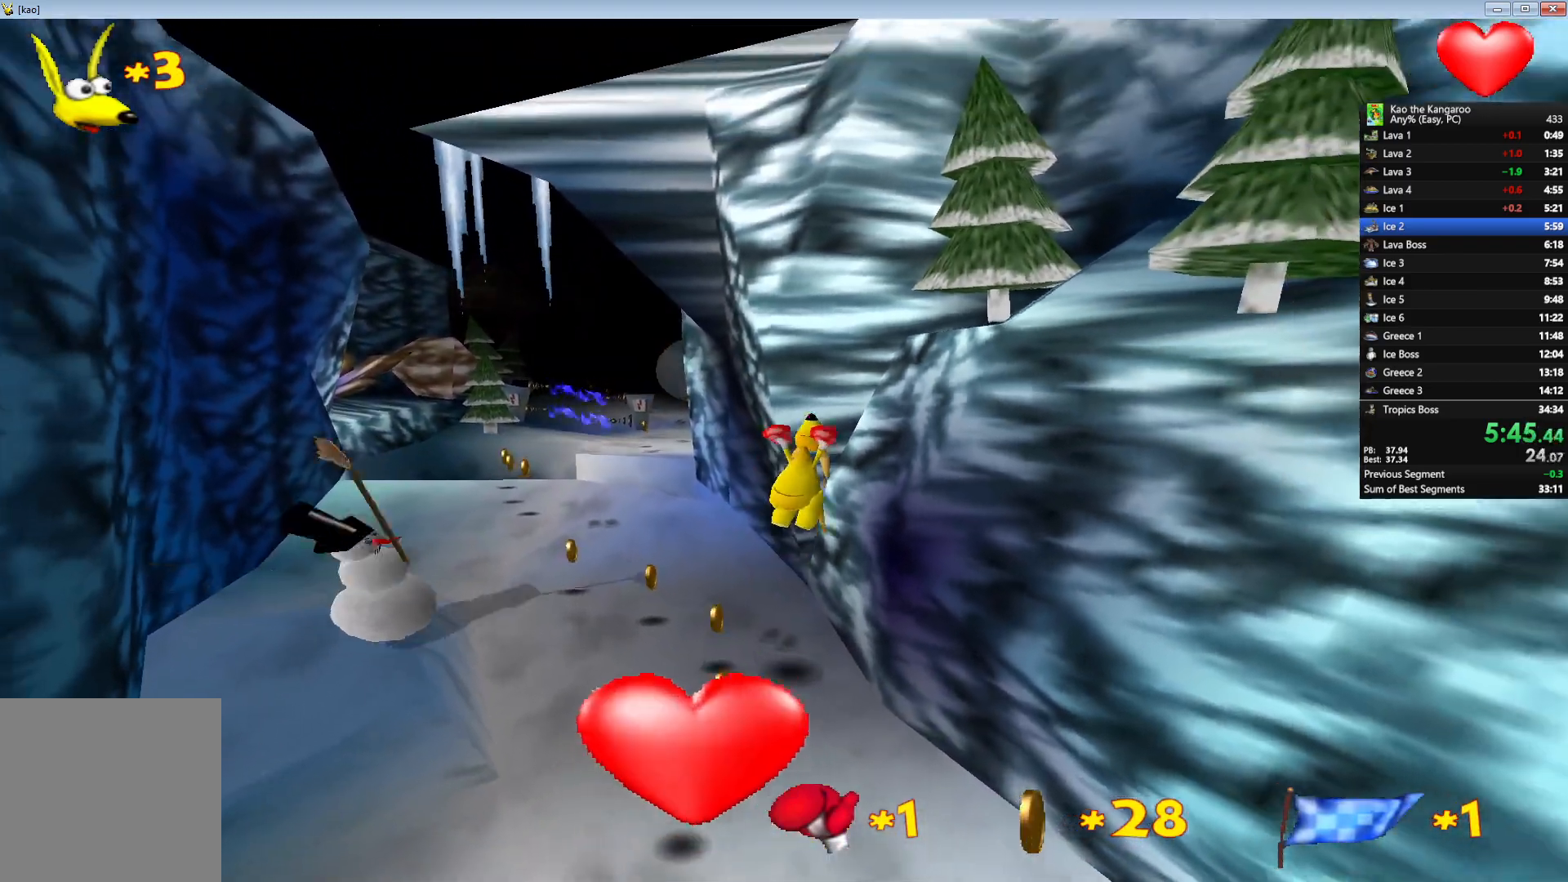
{"keys": ["up", "x", "z"], "events": [[217, "right", "down"], [300, "right", "up"]]}
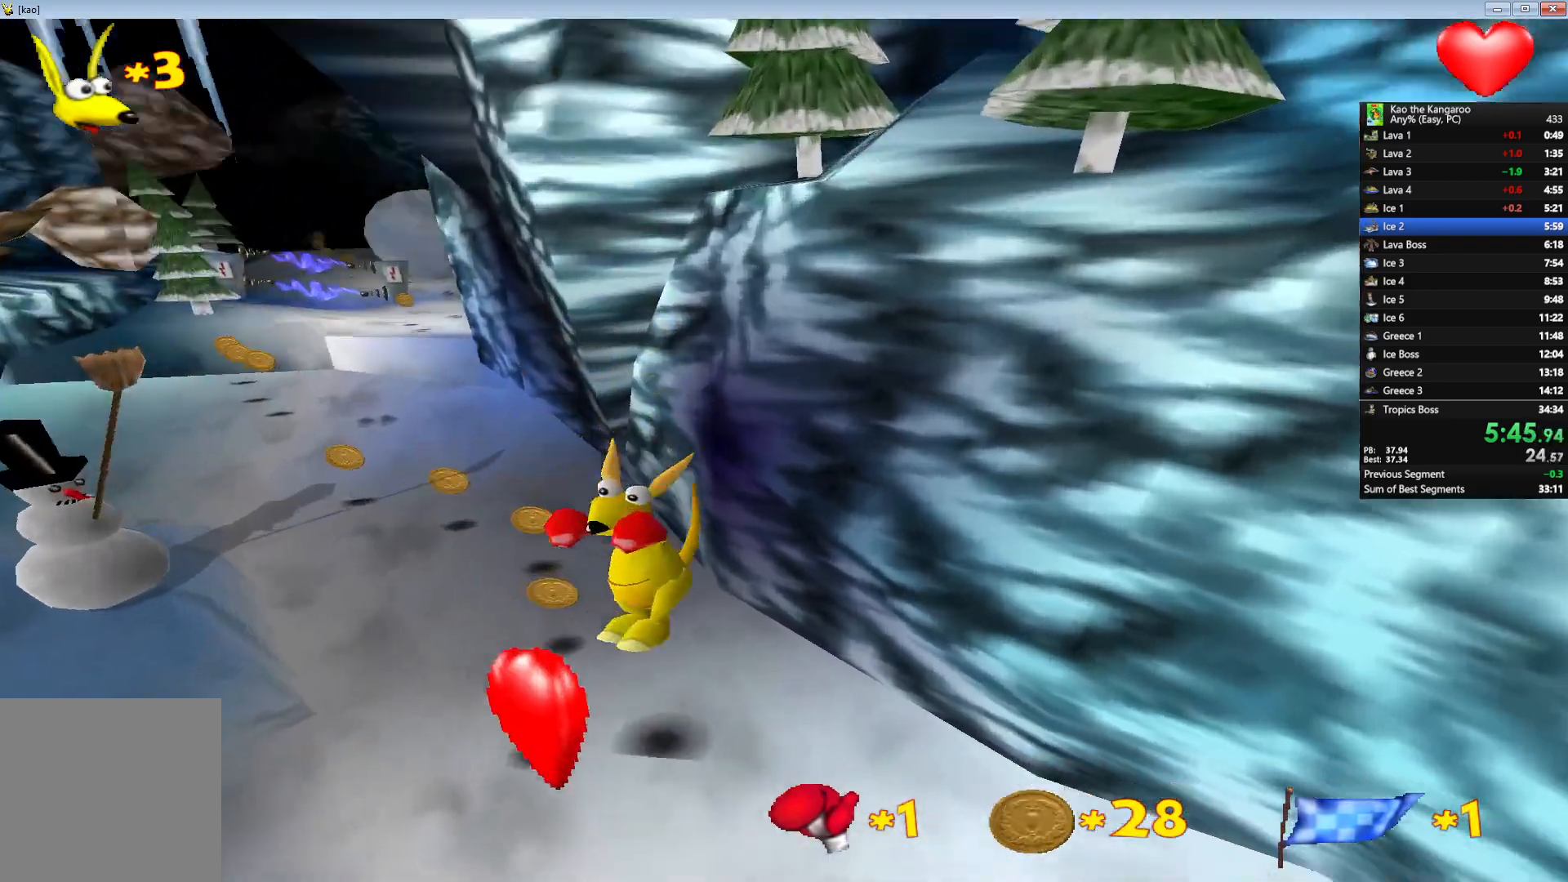
{"keys": ["right", "up", "x", "z"], "events": [[500, "right", "down"]]}
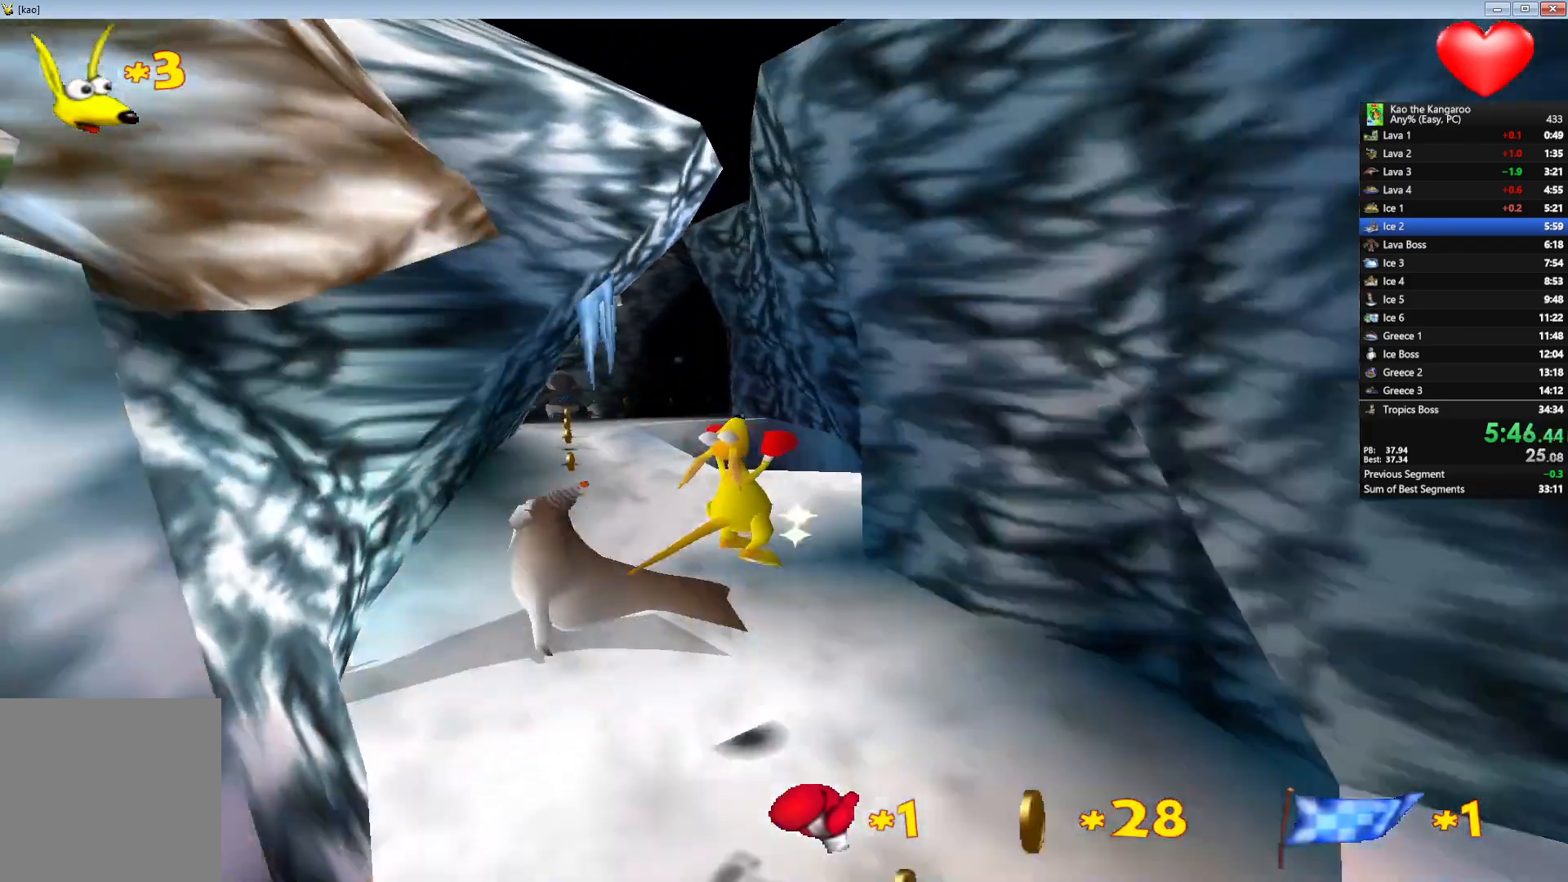
{"keys": ["up", "x", "z"], "events": [[167, "right", "up"], [183, "left", "down"], [483, "left", "up"]]}
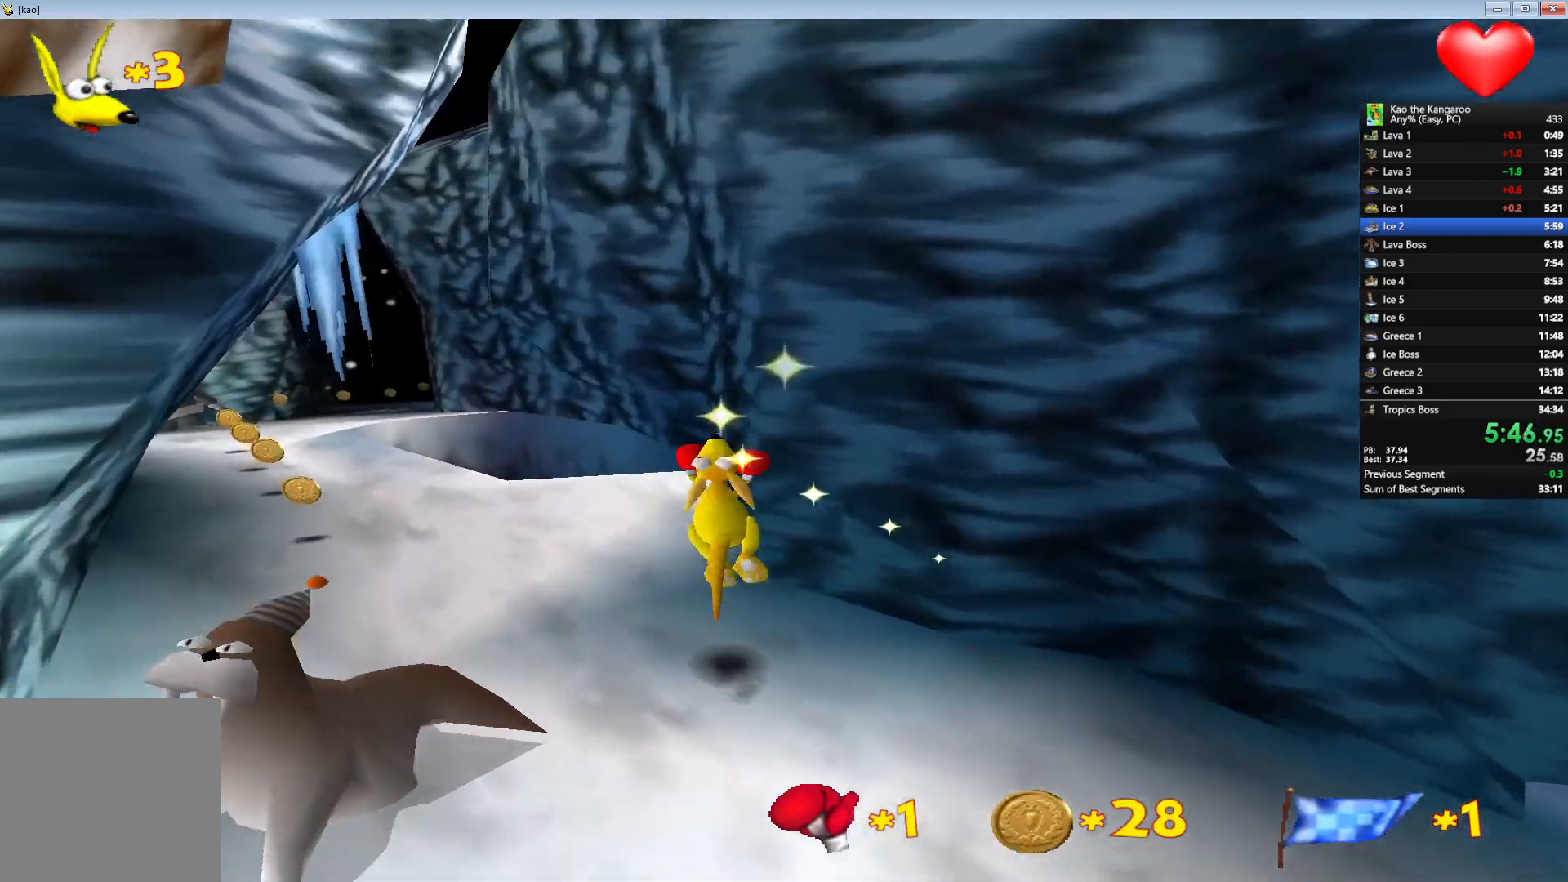
{"keys": ["up", "x", "z"], "events": [[133, "left", "down"], [200, "left", "up"]]}
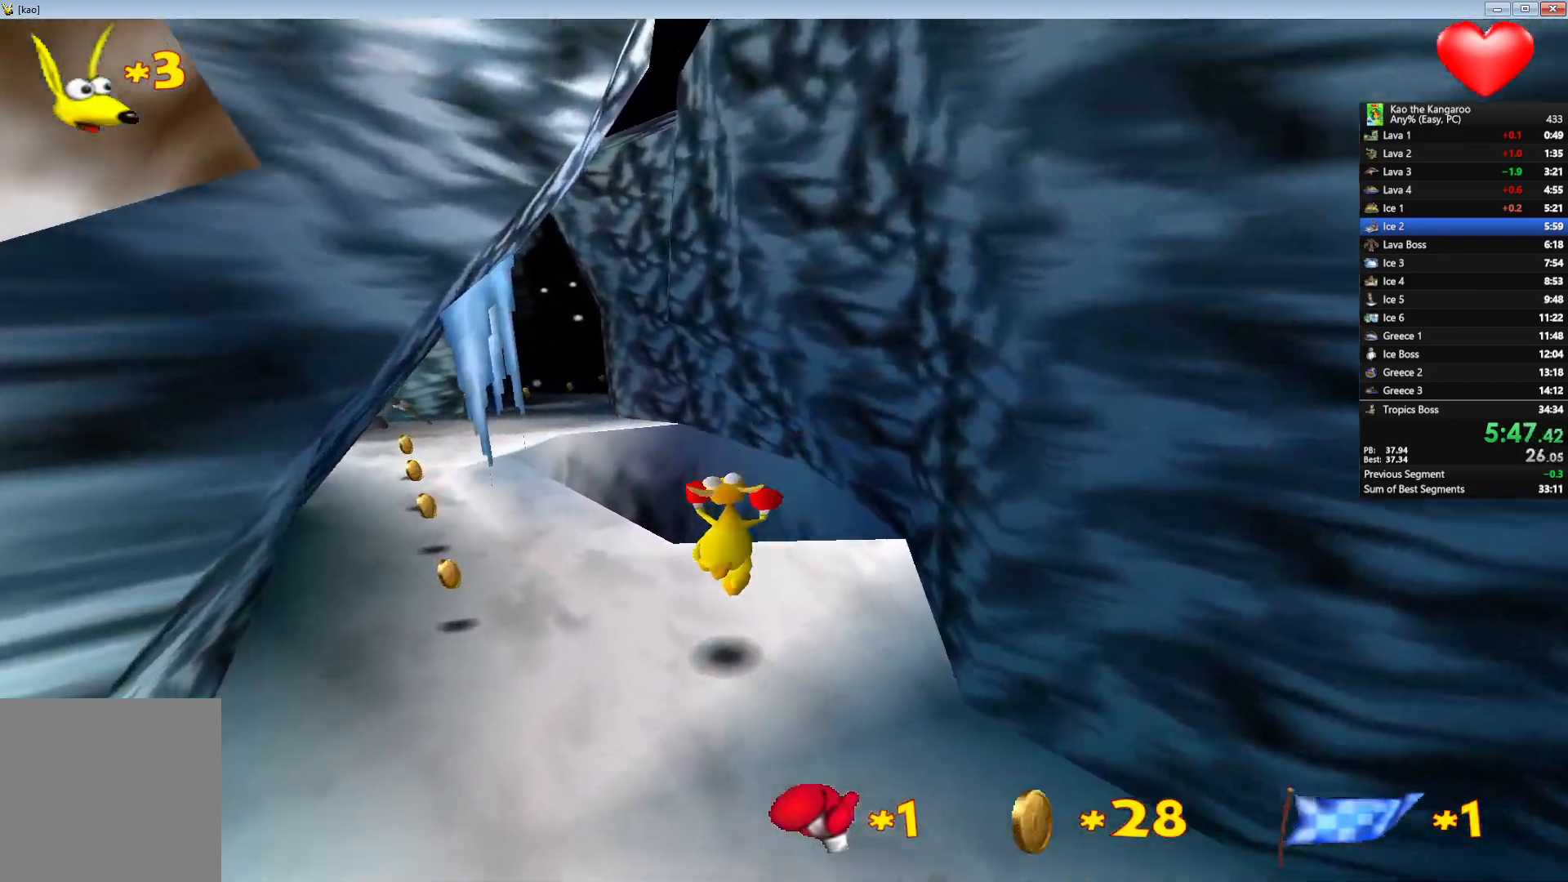
{"keys": ["up", "x", "z"], "events": [[167, "left", "down"], [233, "left", "up"]]}
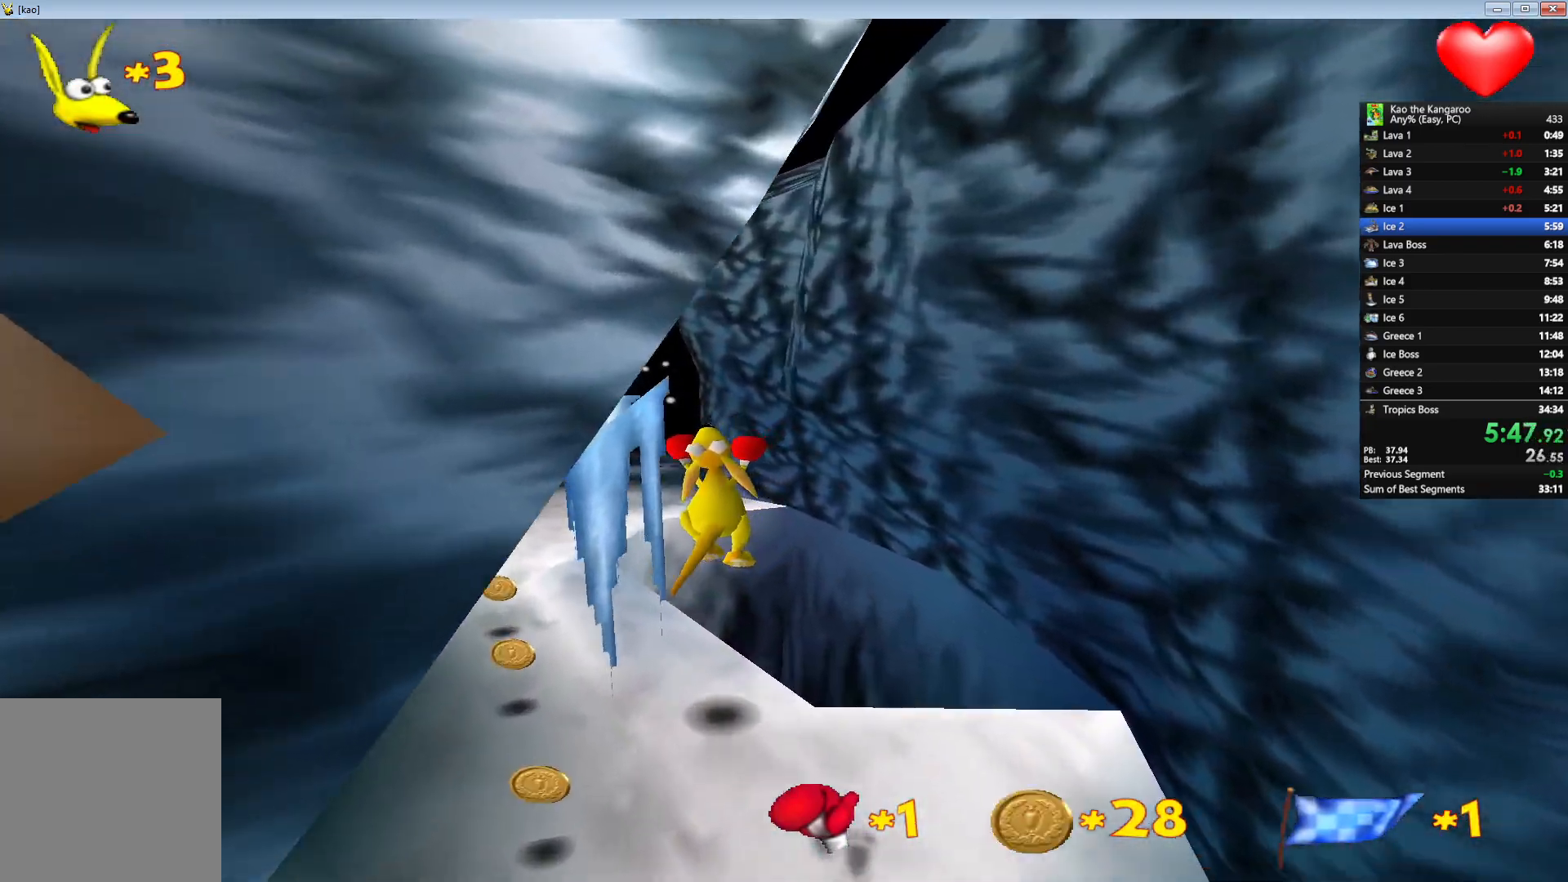
{"keys": ["up", "x", "z"], "events": [[17, "right", "down"], [83, "right", "up"]]}
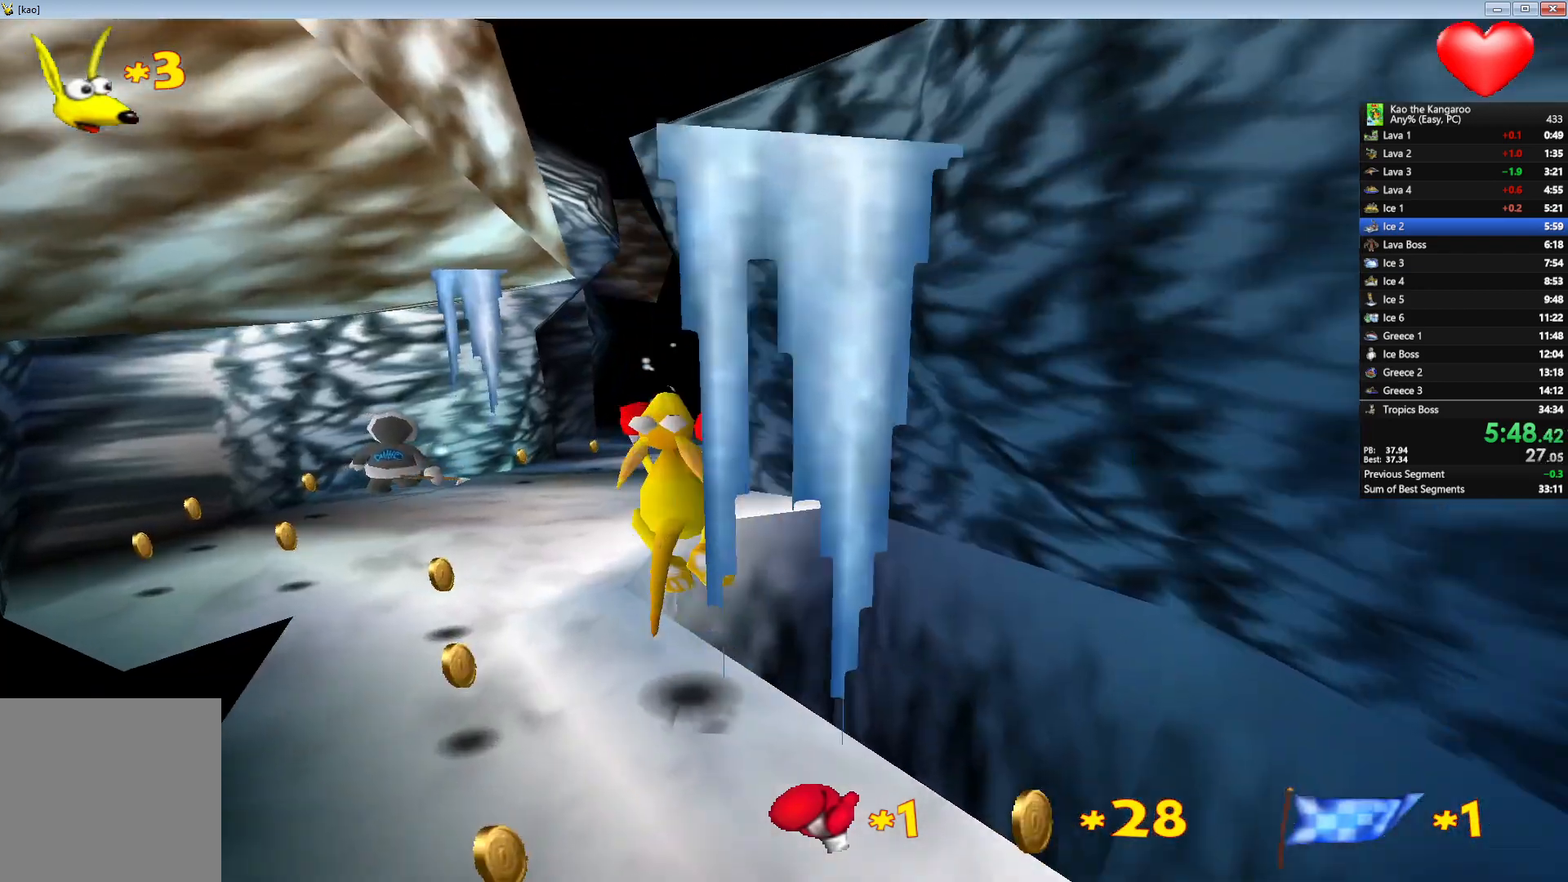
{"keys": ["right", "up", "x", "z"], "events": [[333, "right", "down"]]}
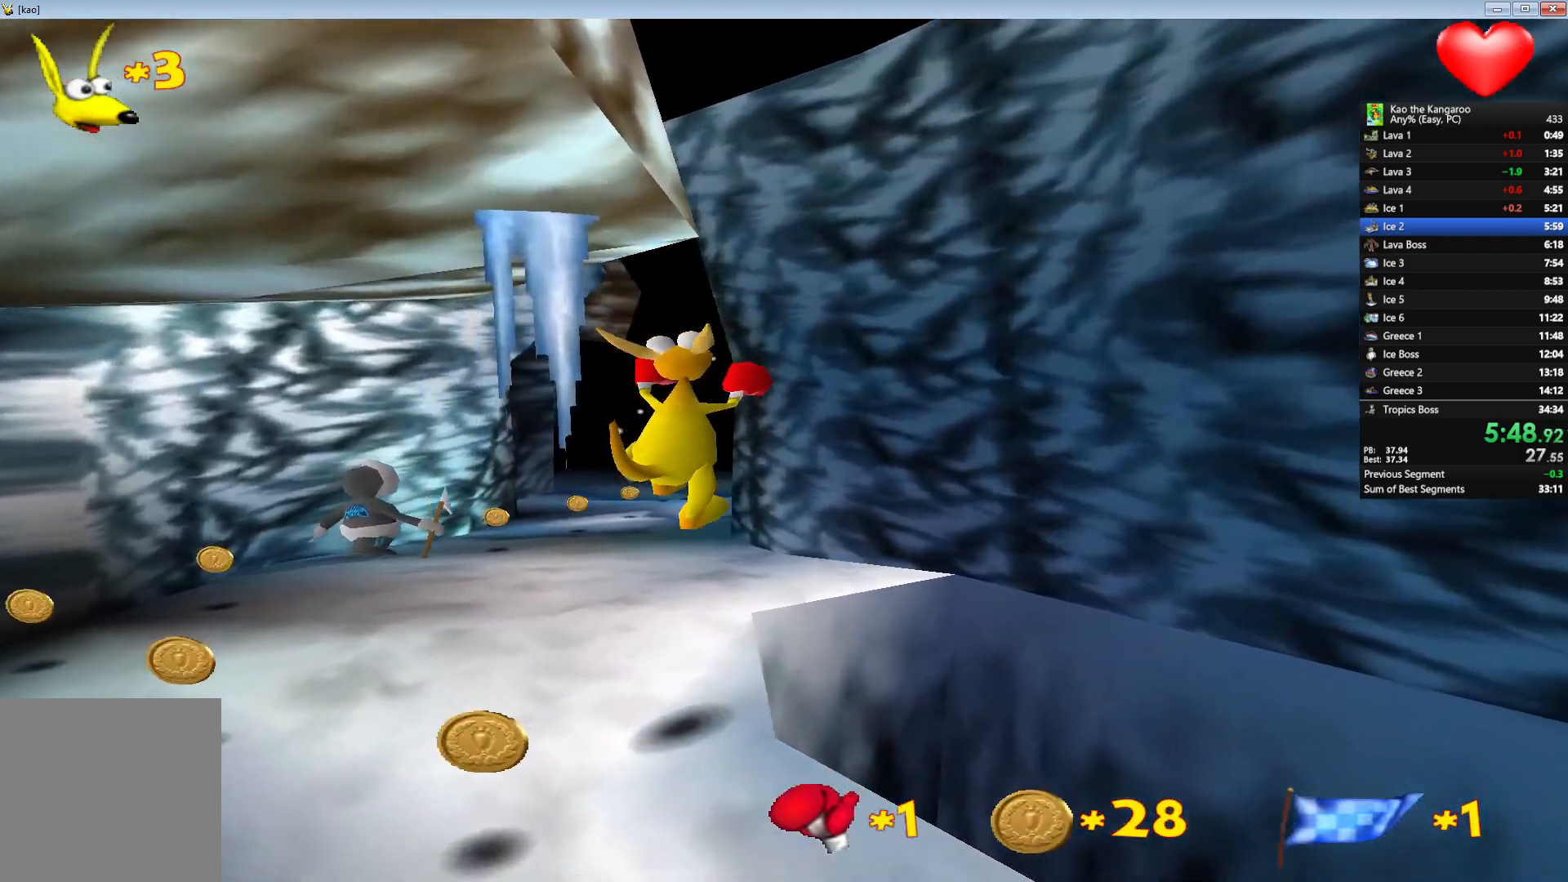
{"keys": ["up", "x", "z"], "events": [[50, "right", "up"]]}